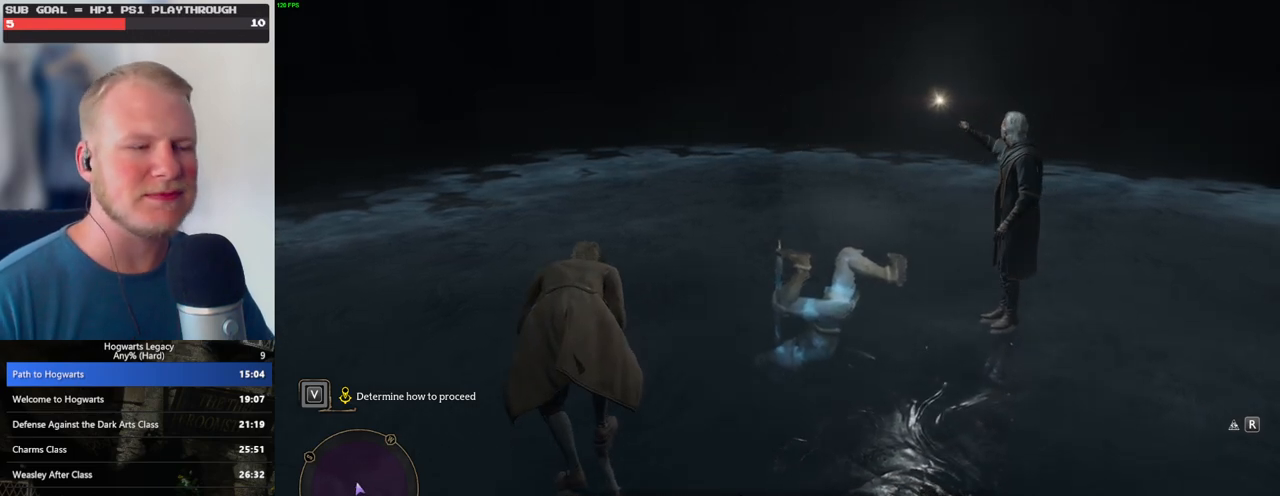
Gameplay with keyboard and mouse; each line is a JSON object with the keys and mouse buttons held at the frame after it. "events" lists presses ("down") and releases ("up") of ".", "/", "0", "1", "2", "3", "4", "5", "6", "7", "8", "9", "a", "alt_l", "alt_r", "b", "backslash", "backspace", "c", "caps_lock", "comma", "ctrl_l", "ctrl_r", "d", "e", "equals", "escape", "f", "f1", "f10", "f11", "f12", "f2", "f3", "f4", "f5", "f6", "f7", "f8", "f9", "g", "h", "i", "j", "k", "l", "lbracket", "m", "minus", "n", "o", "p", "q", "quote", "r", "rbracket", "return", "s", "semicolon", "shift_l", "shift_r", "space", "super", "t", "tab", "tilde", "u", "v", "w", "x", "y", "z", "mouse_left", "mouse_wheel", "mouse_right", "mouse_mb4" and "mouse_mb5" between this image and that frame as [ms after this image, input, new state], when the widget could be followed in between. "mouse_left", "mouse_wheel", "mouse_right", "mouse_mb4", "mouse_mb5" = the "left", "wheel", "right", "mb4", "mb5" buttons of the "mouse" list. No other keys are recorded. "wheel" means that the mouse wheel is clicked or scrolled. Mouse movement is not recorded.
{"keys": ["w"], "mouse": [], "events": [[483, "w", "down"]]}
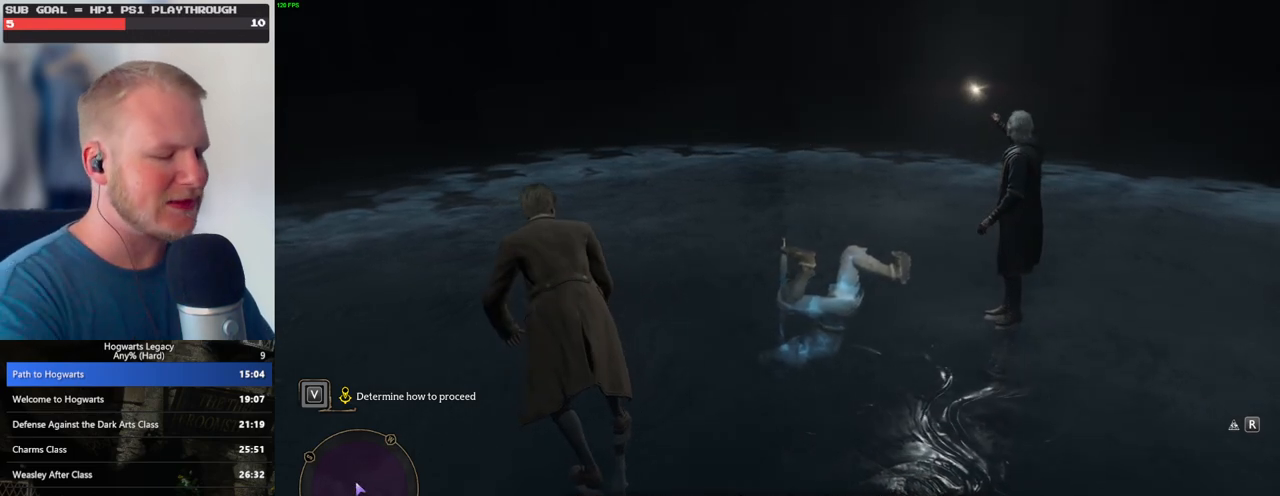
{"keys": ["w"], "mouse": [], "events": []}
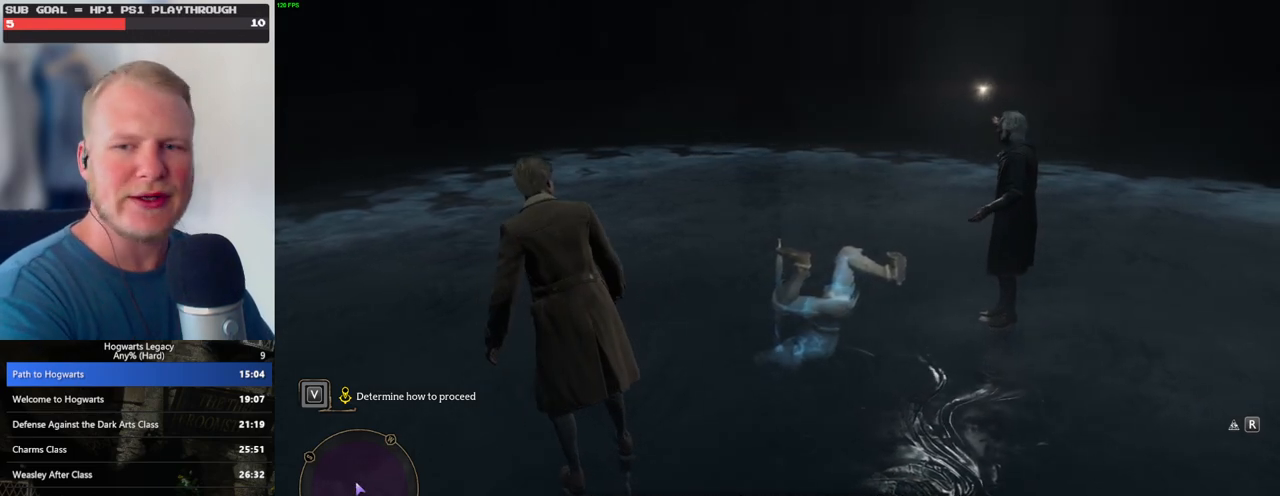
{"keys": ["w"], "mouse": [], "events": []}
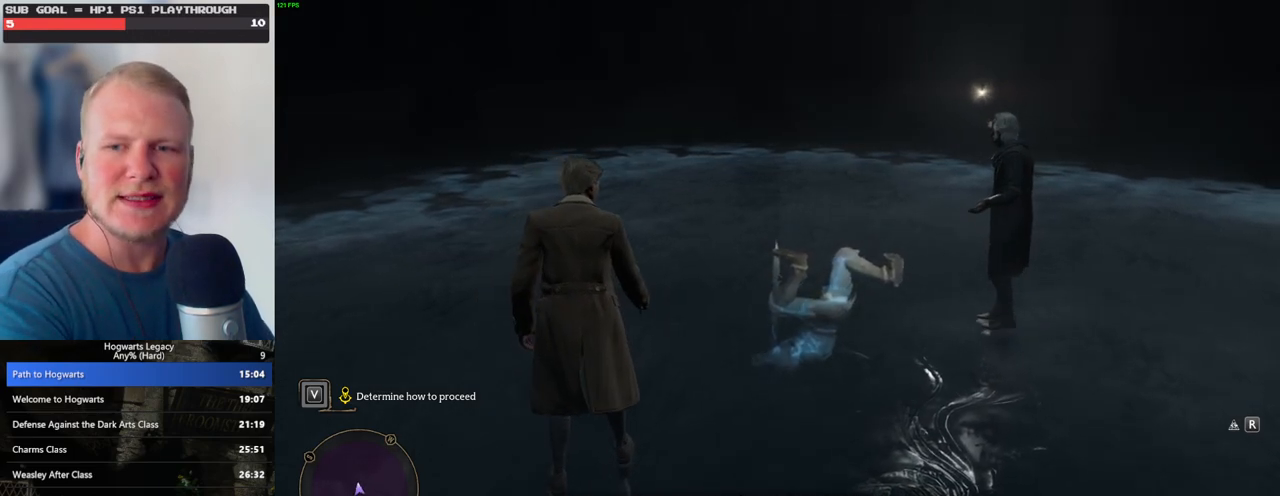
{"keys": ["w"], "mouse": [], "events": []}
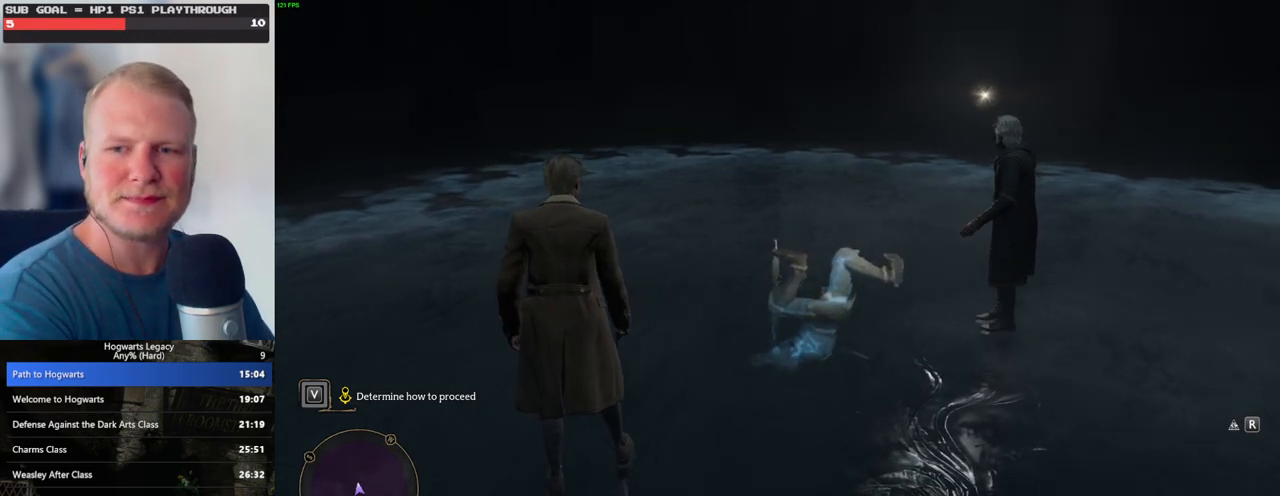
{"keys": ["w"], "mouse": [], "events": [[267, "r", "down"], [333, "r", "up"], [417, "r", "down"], [500, "r", "up"]]}
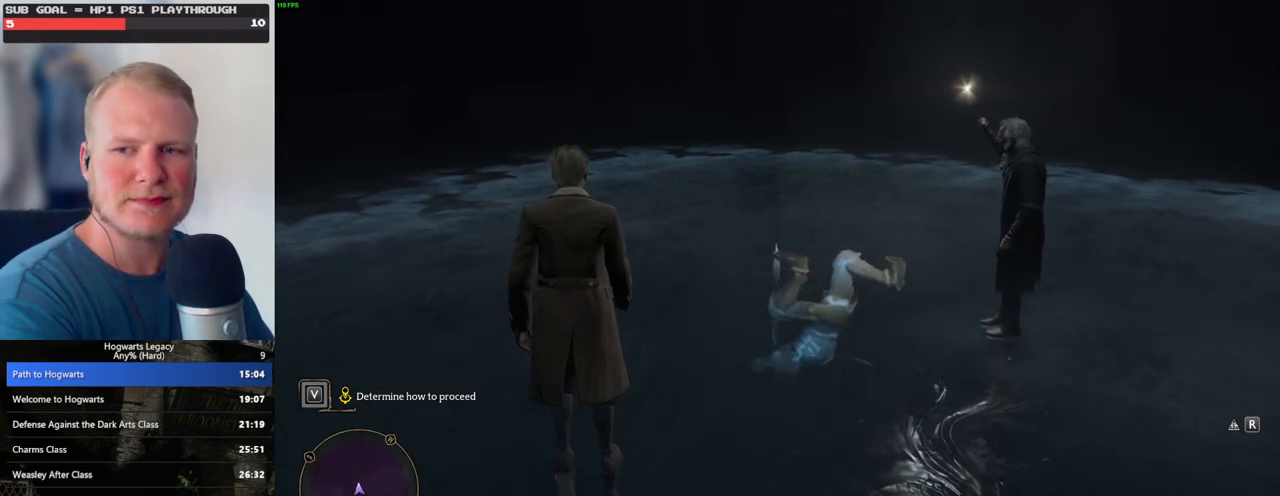
{"keys": ["r", "w"], "mouse": [], "events": [[67, "r", "down"], [150, "r", "up"], [217, "r", "down"], [300, "r", "up"], [367, "r", "down"], [433, "r", "up"], [500, "r", "down"]]}
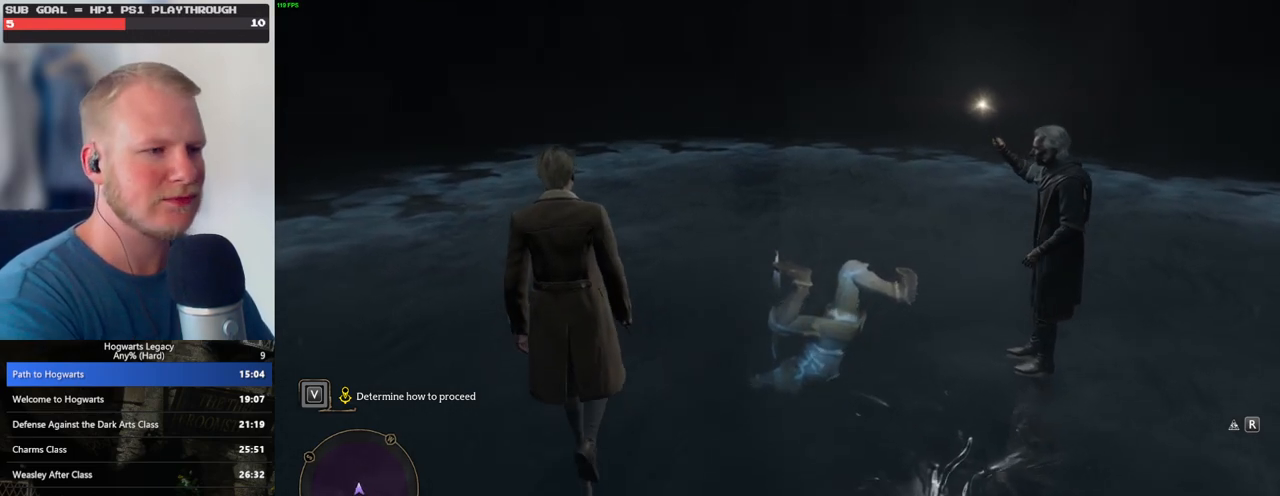
{"keys": ["w"], "mouse": [], "events": [[67, "r", "up"], [150, "r", "down"], [217, "r", "up"], [300, "r", "down"], [367, "r", "up"], [450, "r", "down"], [500, "r", "up"]]}
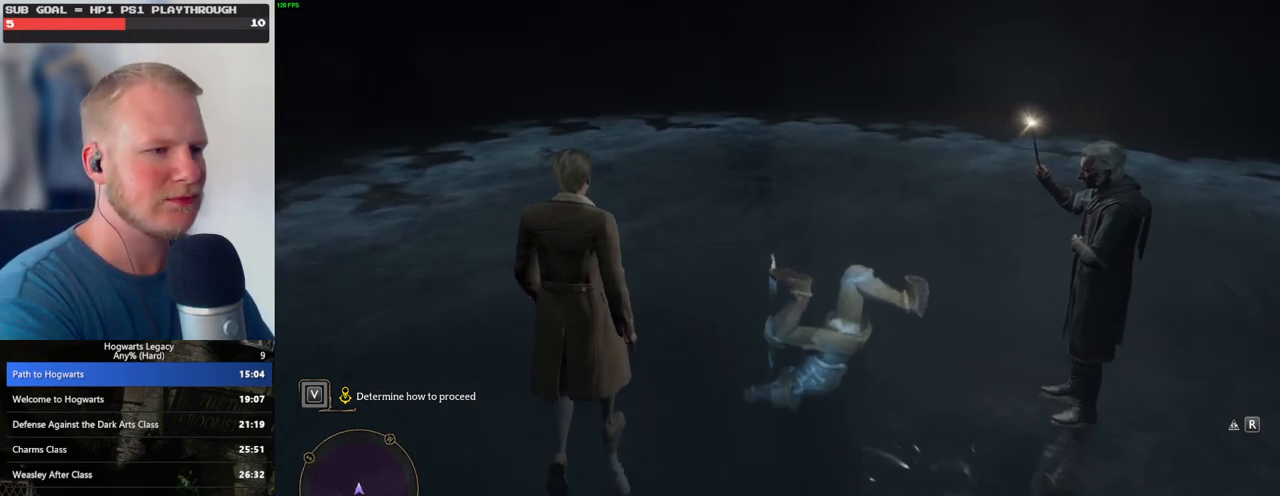
{"keys": ["r", "w"], "mouse": [], "events": [[83, "r", "down"], [150, "r", "up"], [217, "r", "down"], [300, "r", "up"], [367, "r", "down"], [433, "r", "up"], [483, "r", "down"]]}
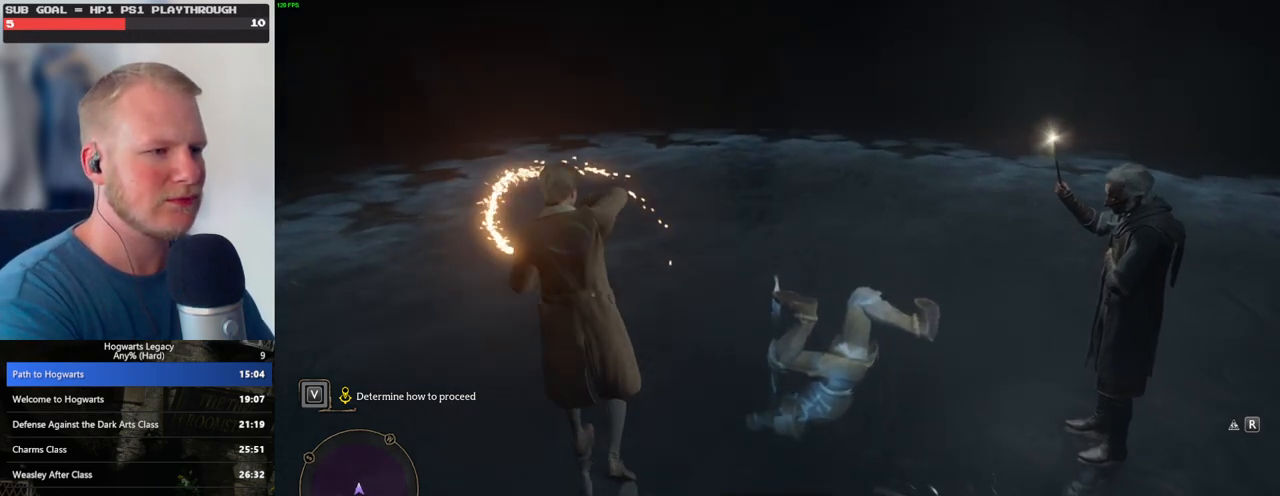
{"keys": ["w"], "mouse": [], "events": [[50, "r", "up"]]}
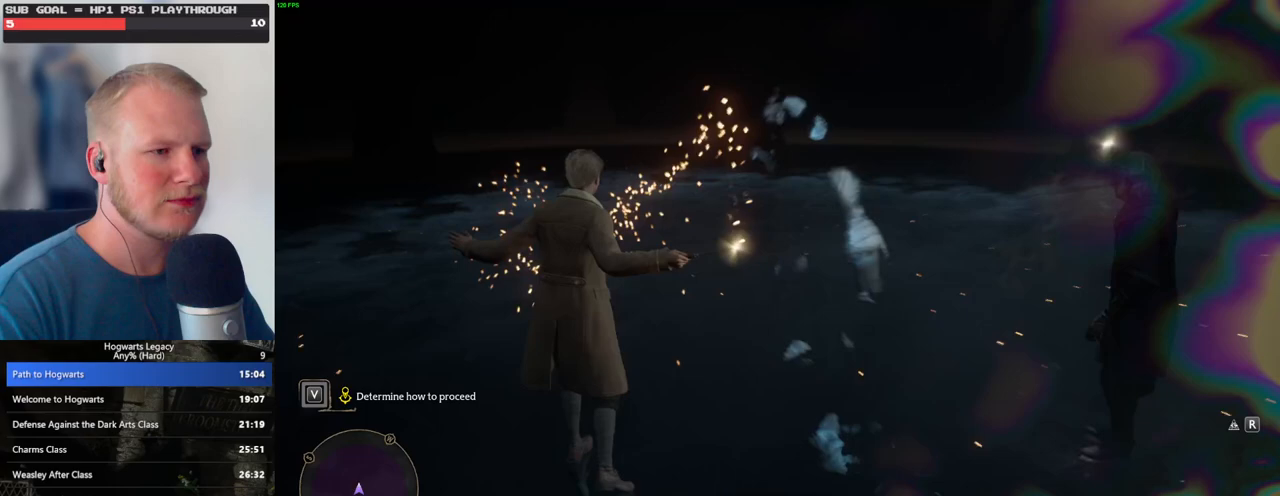
{"keys": ["a", "w"], "mouse": [], "events": [[283, "a", "down"]]}
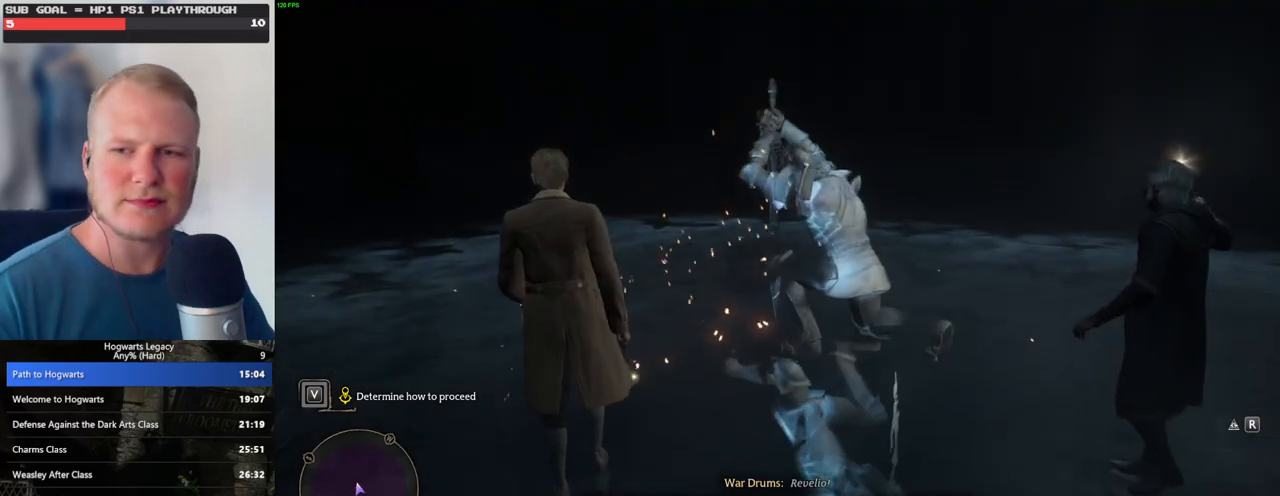
{"keys": ["a", "w"], "mouse": [], "events": []}
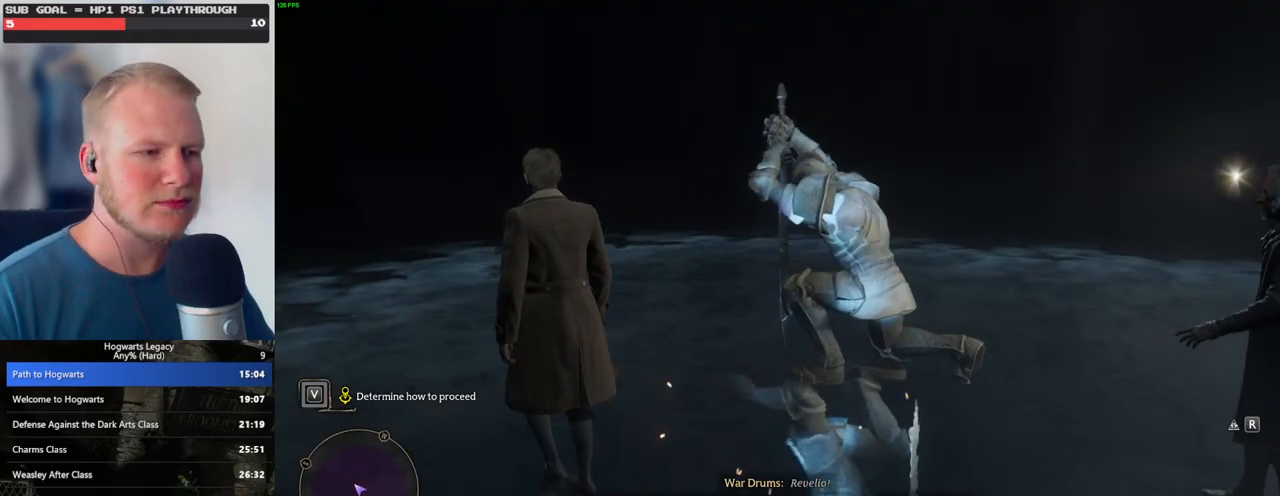
{"keys": ["w"], "mouse": [], "events": [[183, "a", "up"]]}
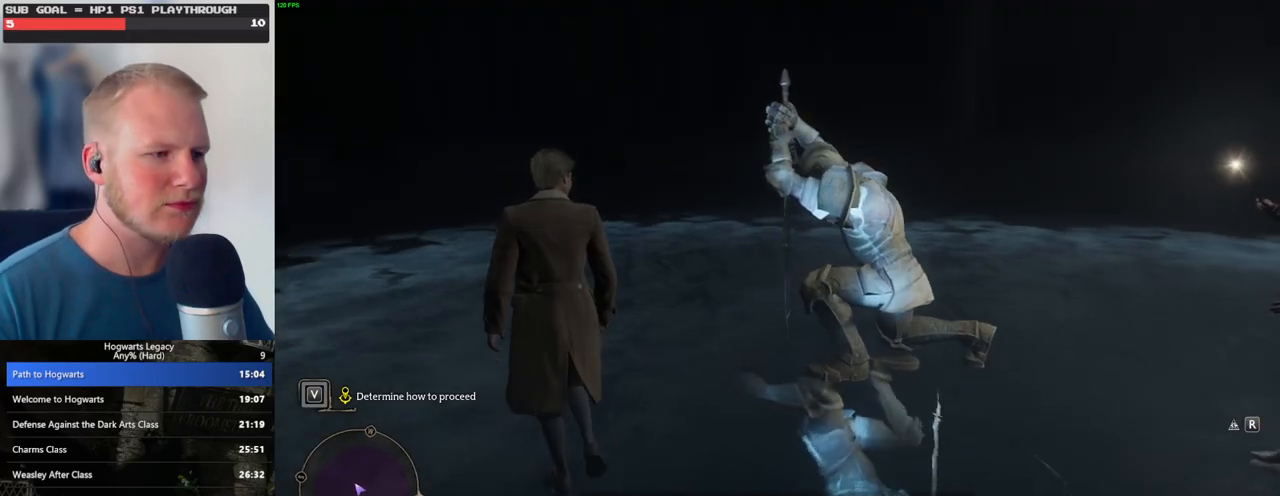
{"keys": ["a", "w"], "mouse": [], "events": [[133, "a", "down"]]}
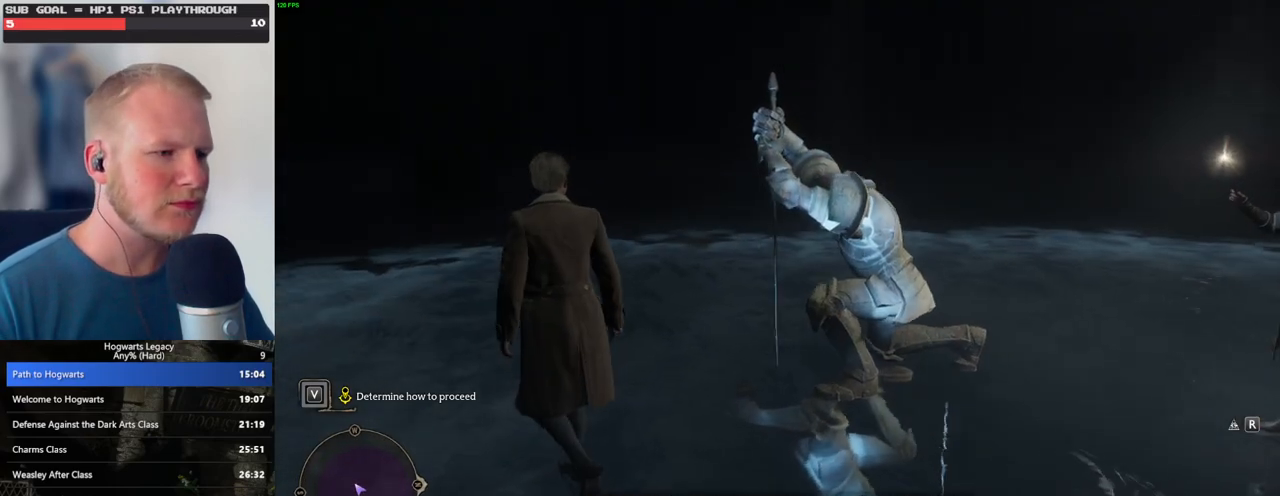
{"keys": ["w"], "mouse": [], "events": [[367, "a", "up"]]}
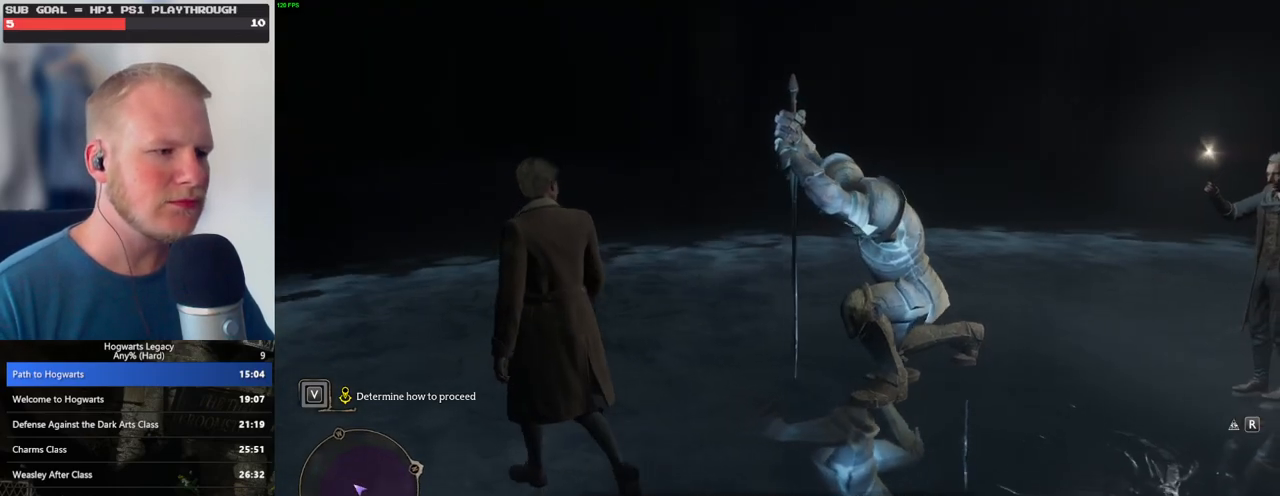
{"keys": [], "mouse": [], "events": [[300, "d", "down"], [483, "d", "up"], [483, "w", "up"]]}
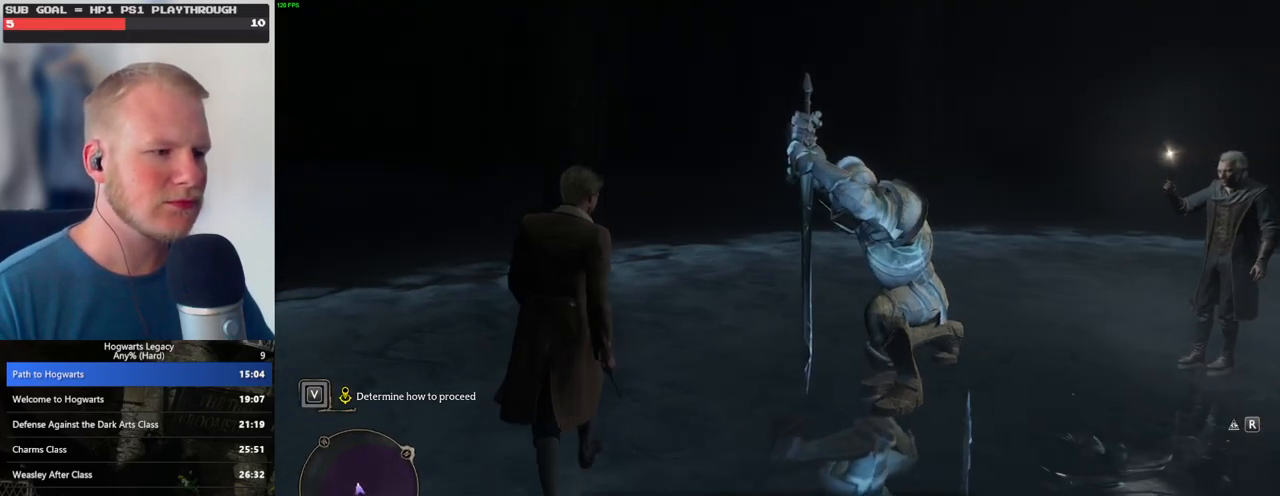
{"keys": [], "mouse": [], "events": []}
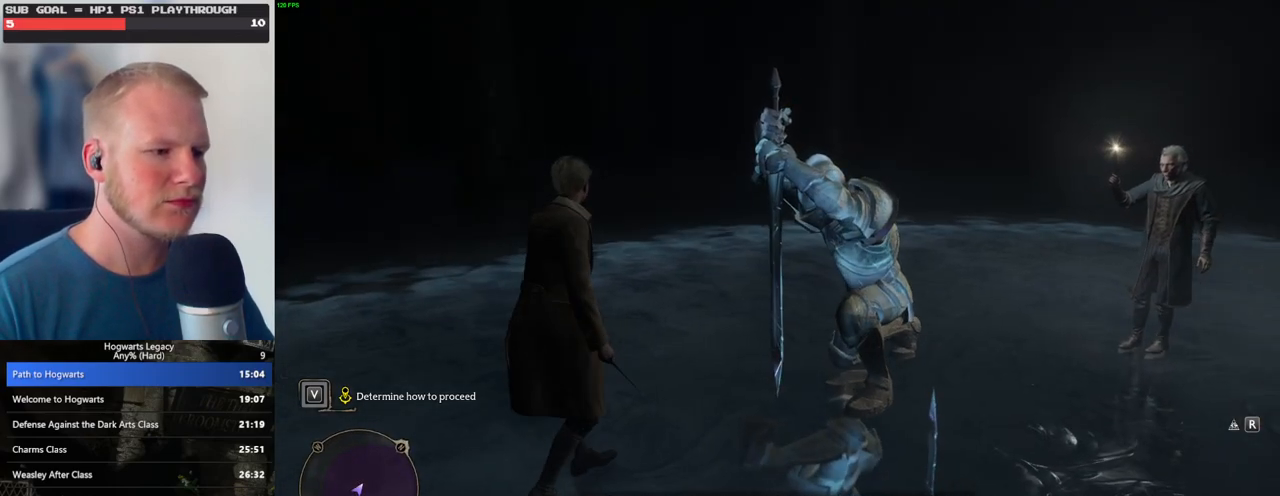
{"keys": [], "mouse": [], "events": [[467, "w", "down"], [500, "w", "up"]]}
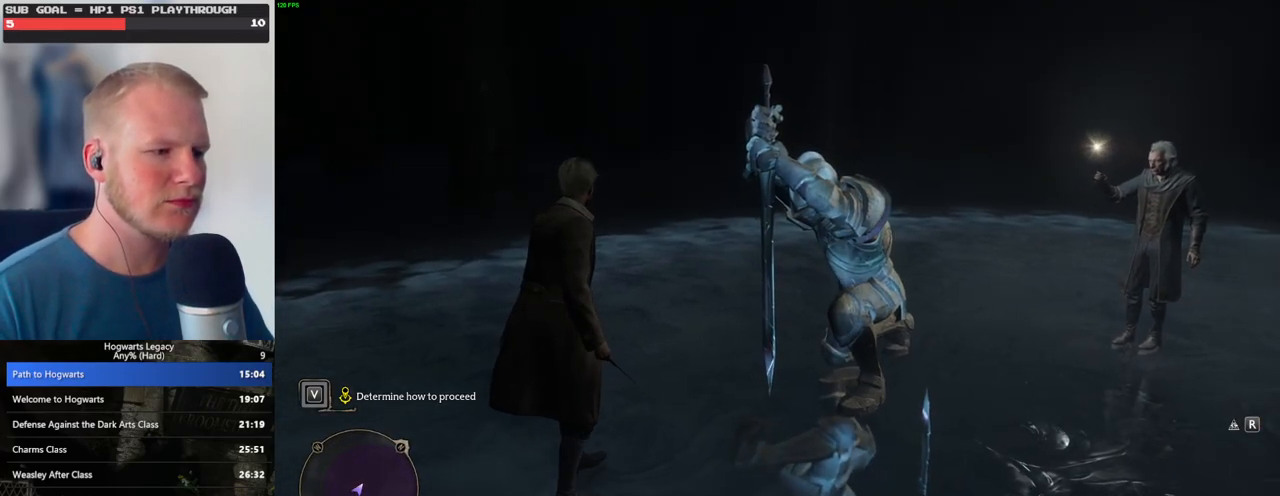
{"keys": [], "mouse": [], "events": []}
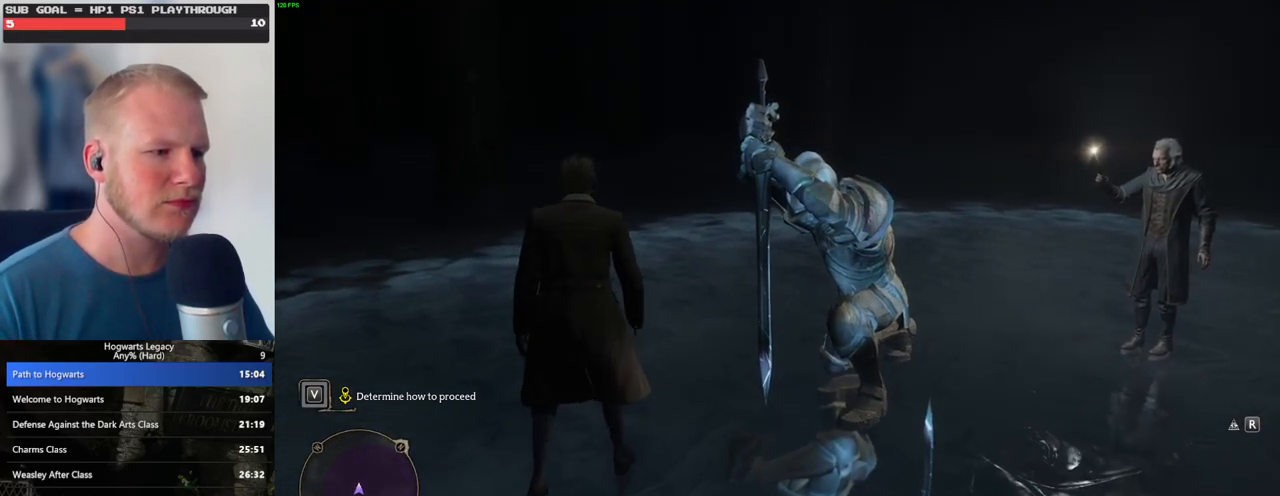
{"keys": ["a", "s"], "mouse": [], "events": [[200, "s", "down"], [433, "a", "down"]]}
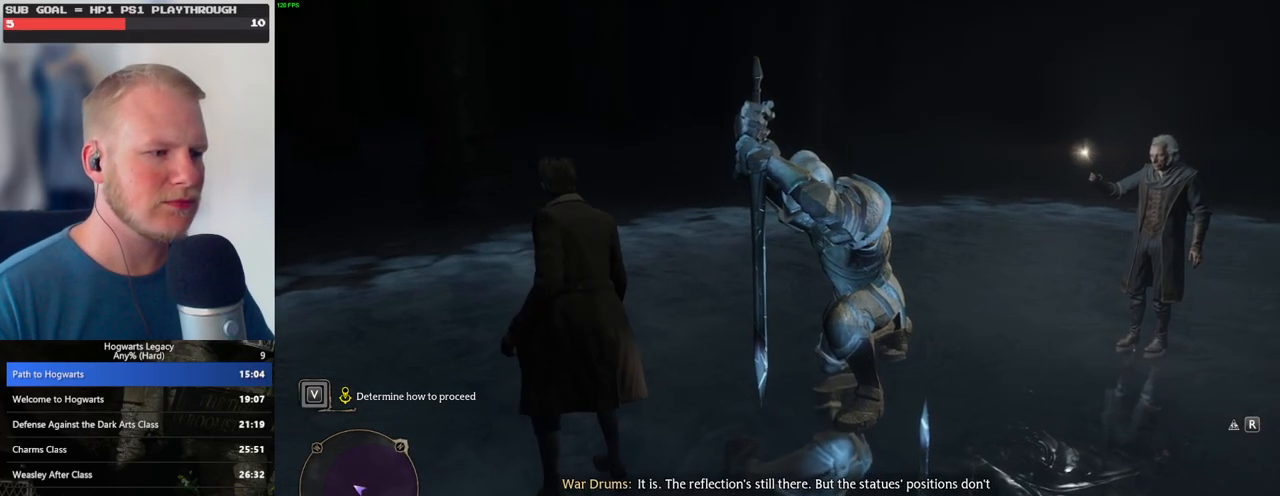
{"keys": ["w"], "mouse": [], "events": [[167, "a", "up"], [233, "s", "up"], [450, "w", "down"]]}
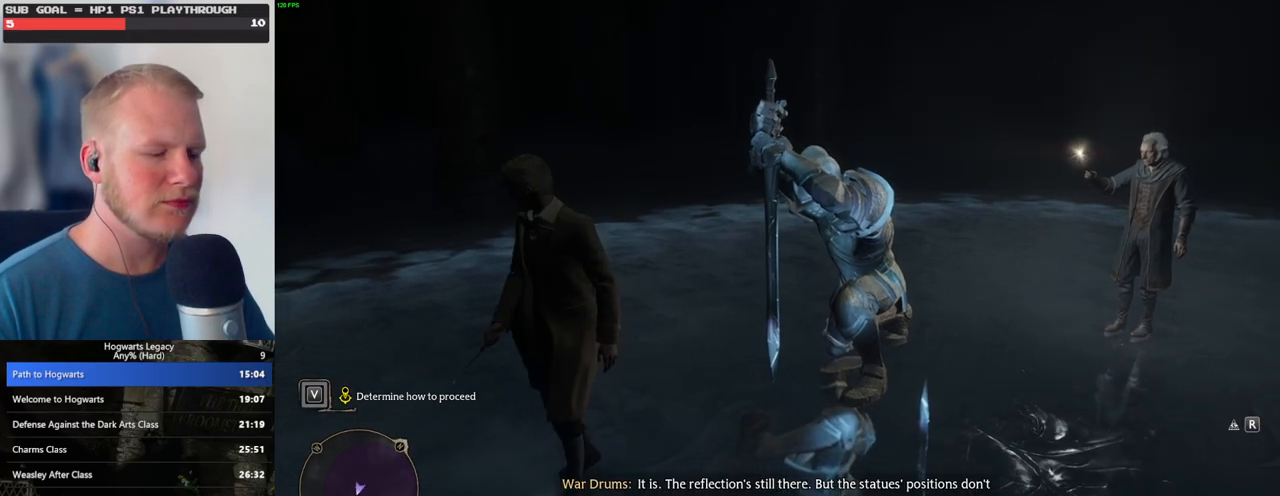
{"keys": [], "mouse": [], "events": [[83, "w", "up"]]}